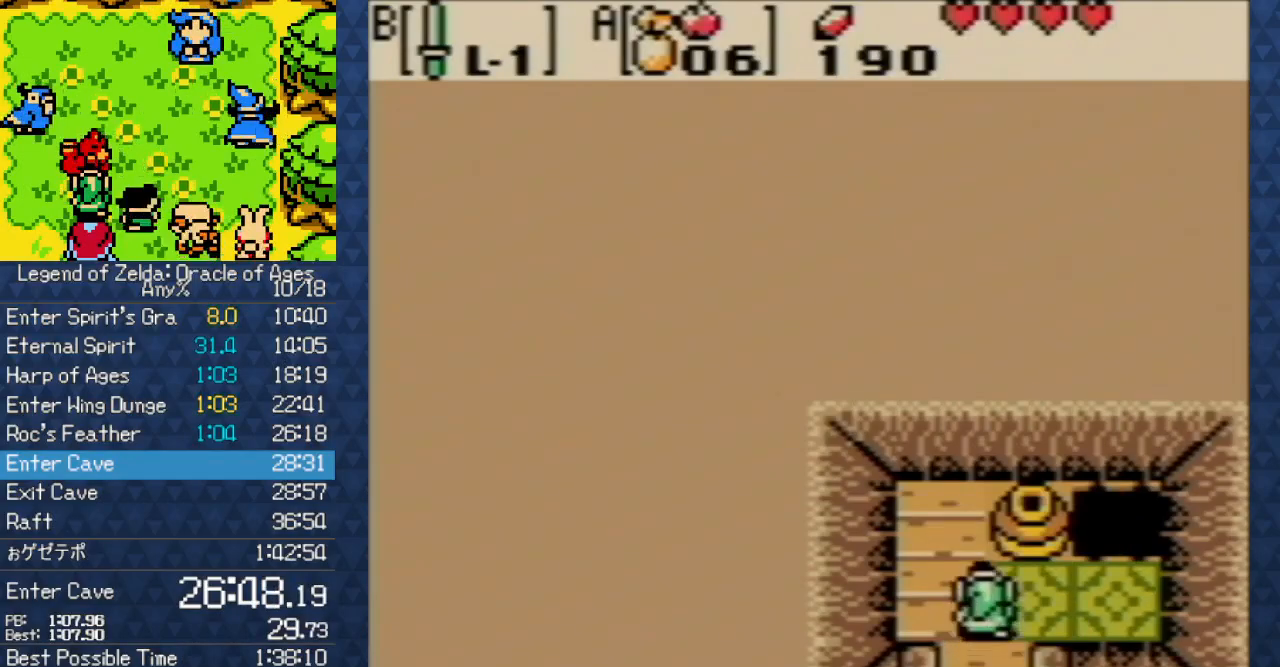
Gameplay with a controller (Nintendo layout); each line is a JSON object with the inputs held at the frame after it. "events" lists button and stick changes between this image and that frame as [ms after this image, input, new state], when the widget could be followed in between. Not read: L3 R3 START.
{"buttons": [], "events": [[133, "DPAD_DOWN", "down"], [300, "DPAD_DOWN", "up"]]}
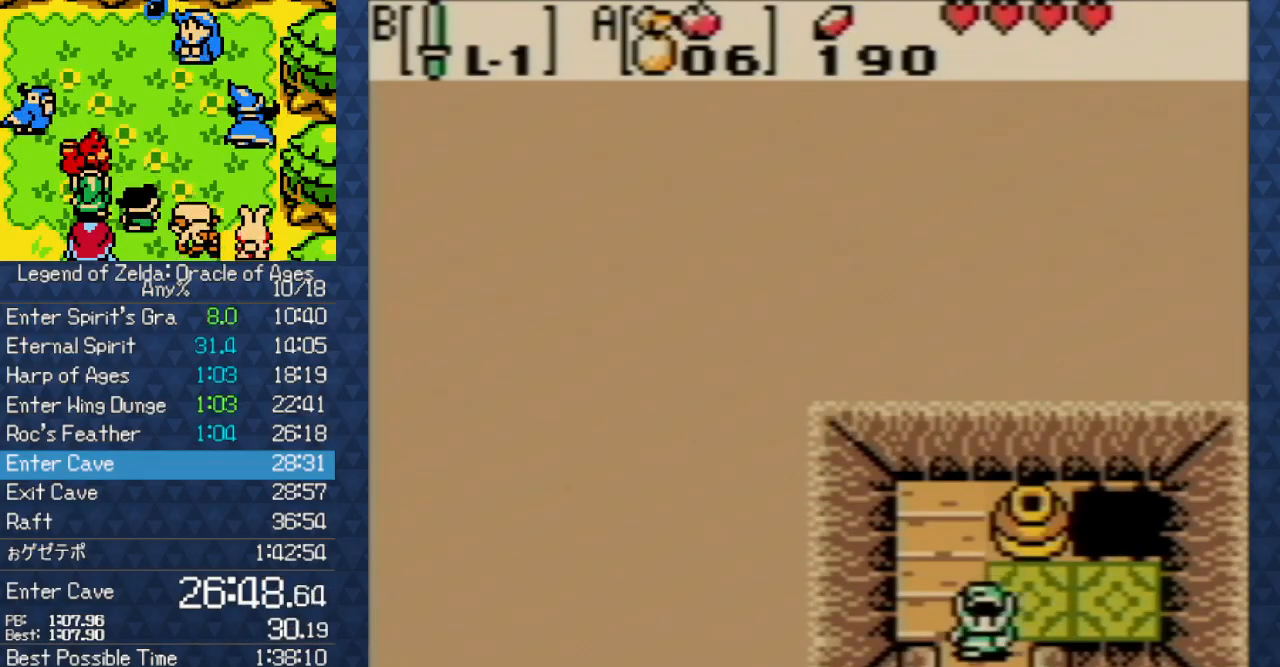
{"buttons": [], "events": [[117, "DPAD_RIGHT", "down"], [500, "DPAD_RIGHT", "up"]]}
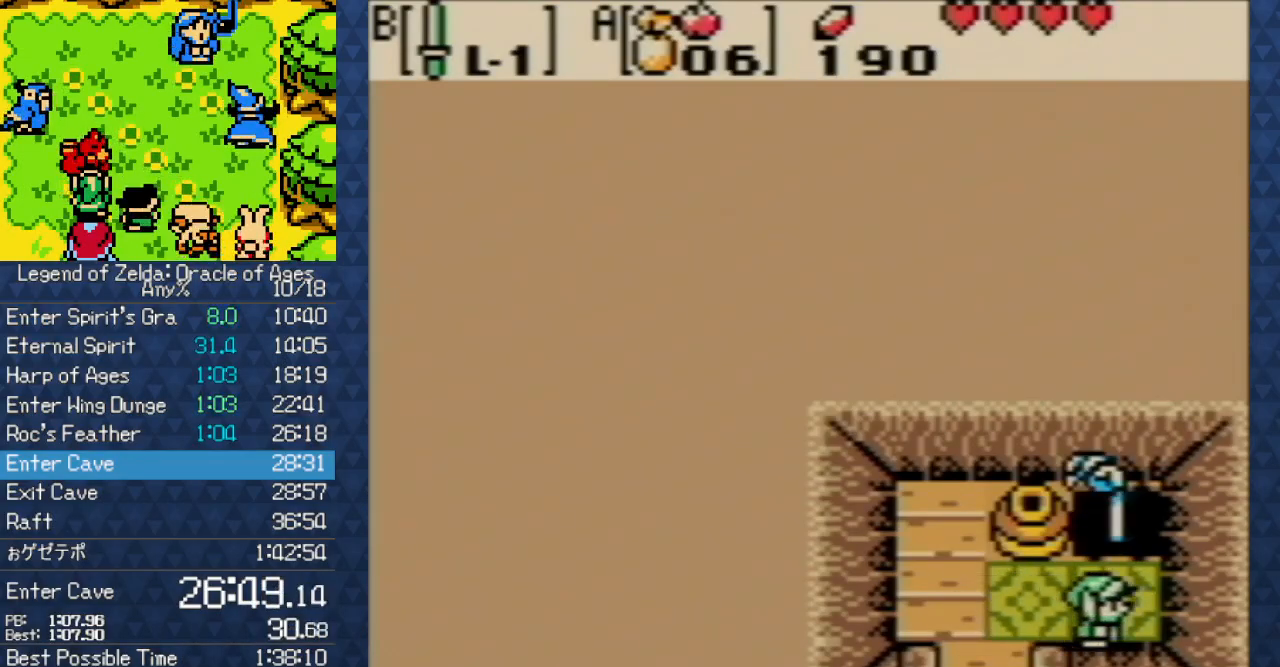
{"buttons": [], "events": [[350, "DPAD_RIGHT", "down"], [417, "DPAD_RIGHT", "up"]]}
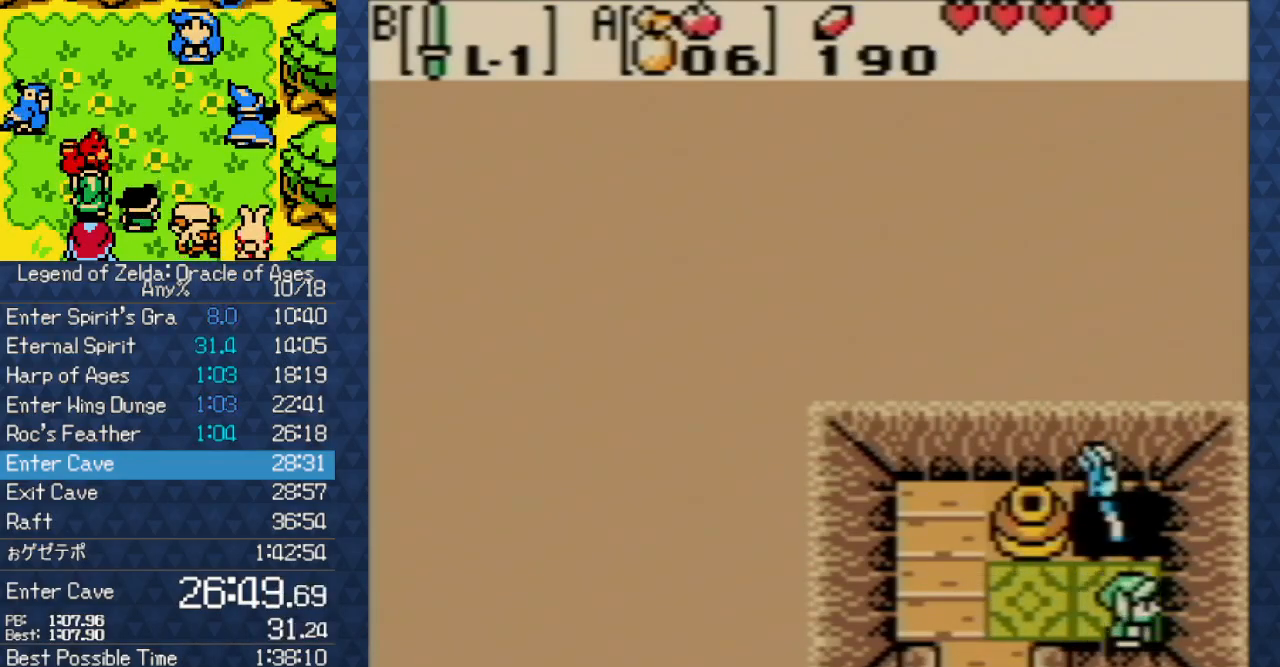
{"buttons": [], "events": [[233, "DPAD_LEFT", "down"], [350, "DPAD_LEFT", "up"]]}
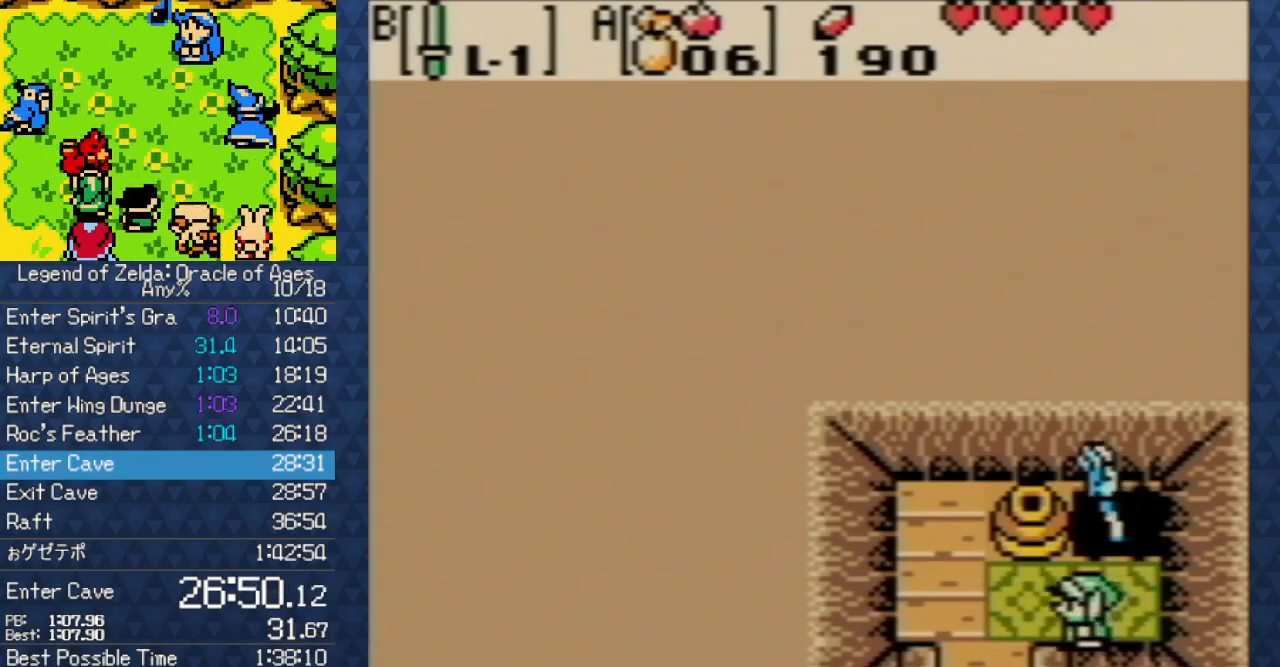
{"buttons": [], "events": [[33, "DPAD_RIGHT", "down"], [150, "DPAD_RIGHT", "up"]]}
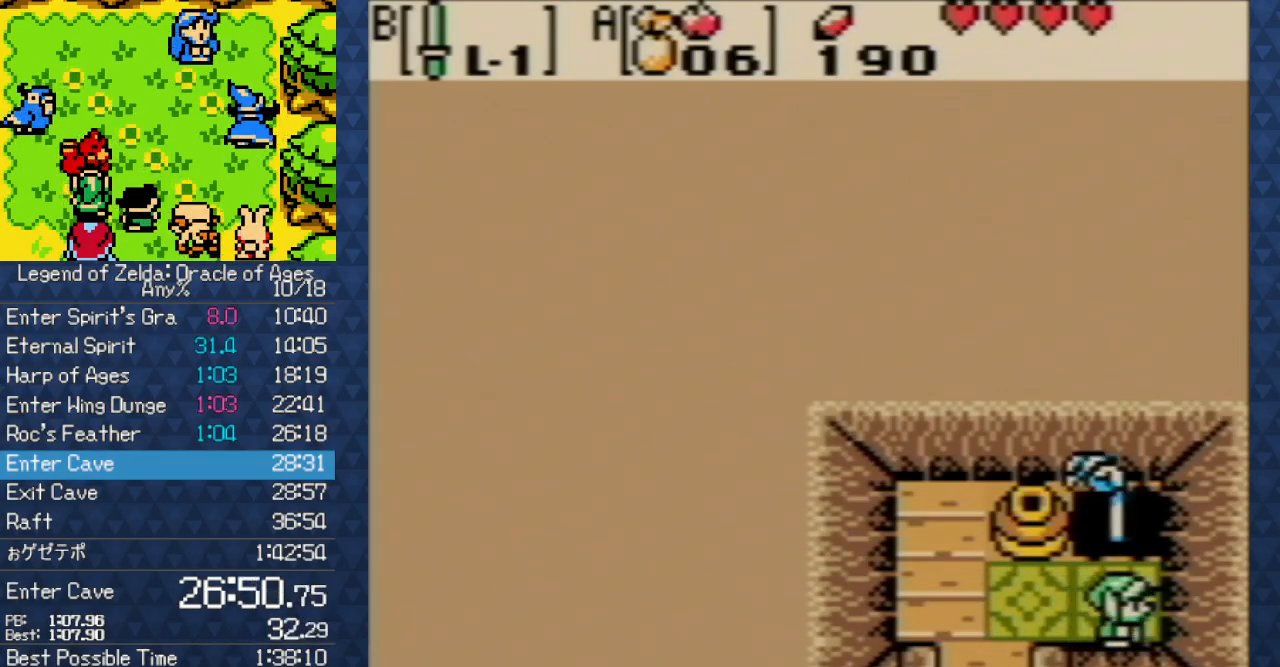
{"buttons": ["DPAD_UP"], "events": [[417, "DPAD_UP", "down"]]}
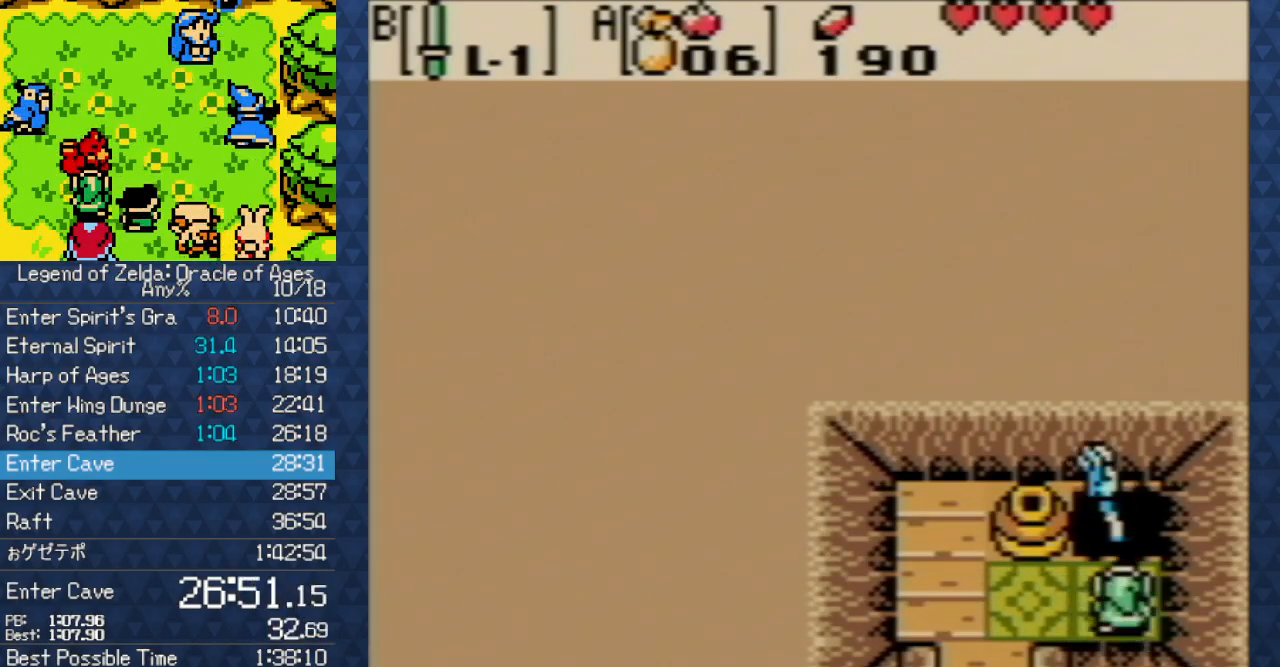
{"buttons": [], "events": [[183, "DPAD_UP", "up"], [217, "A", "down"], [300, "A", "up"], [383, "A", "down"], [500, "A", "up"]]}
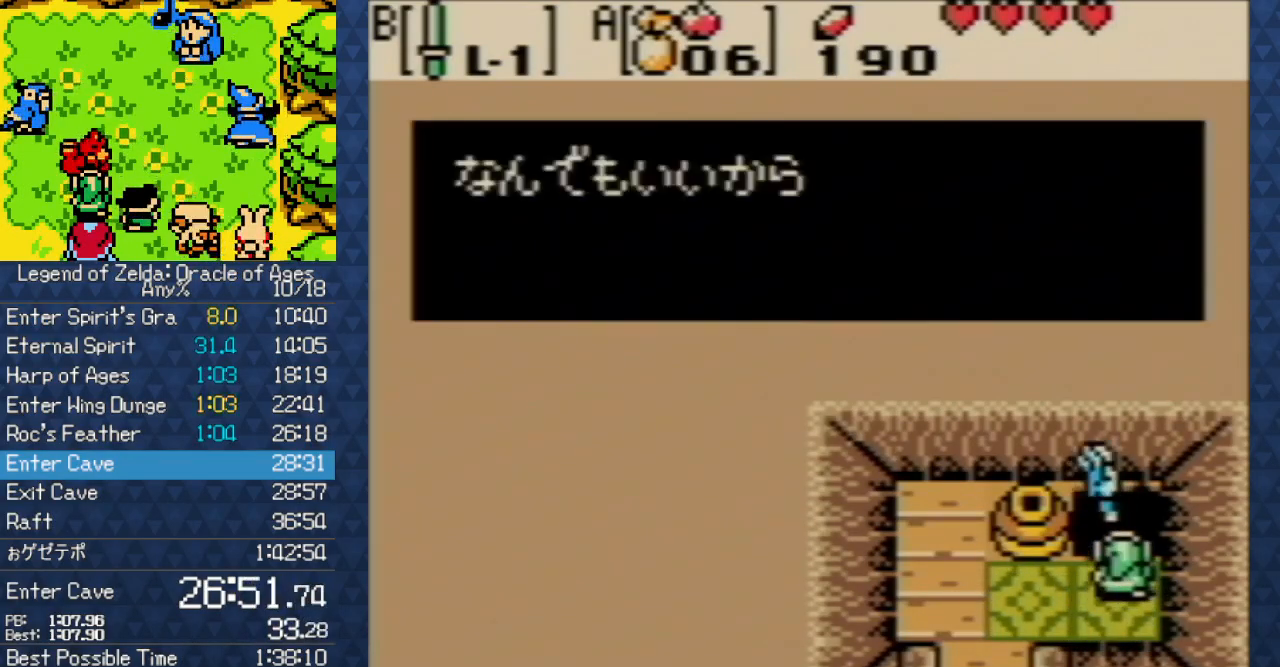
{"buttons": [], "events": [[50, "A", "down"], [100, "A", "up"], [183, "A", "down"], [267, "A", "up"]]}
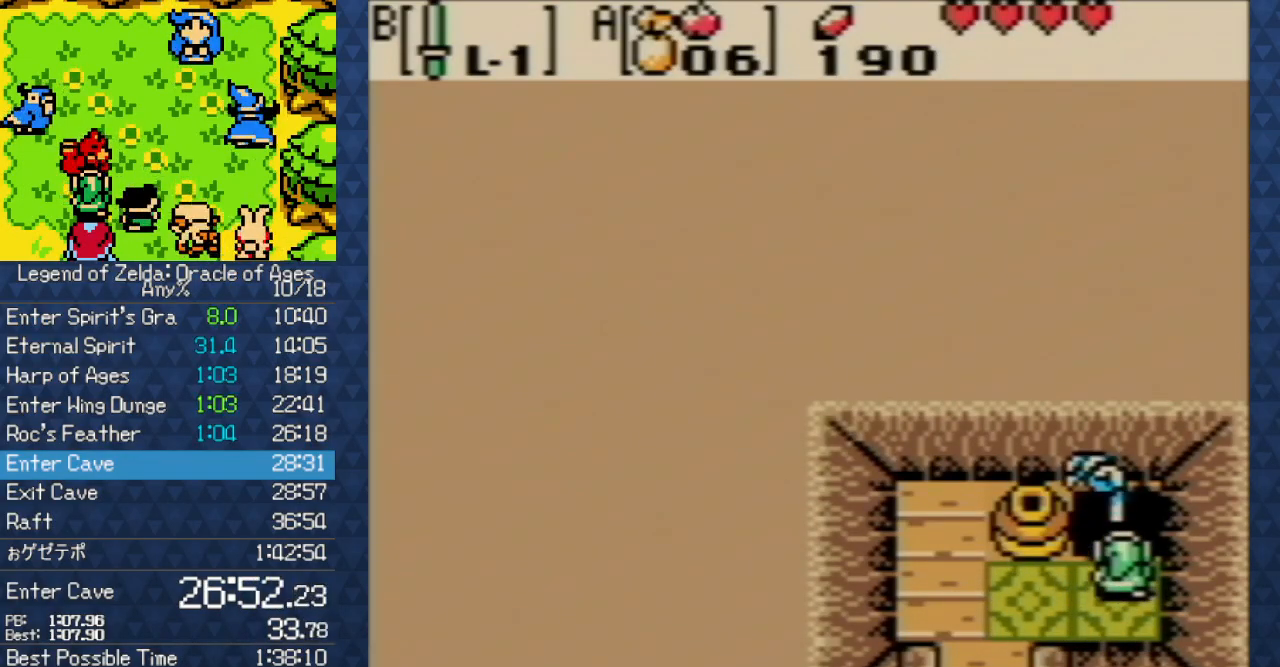
{"buttons": [], "events": []}
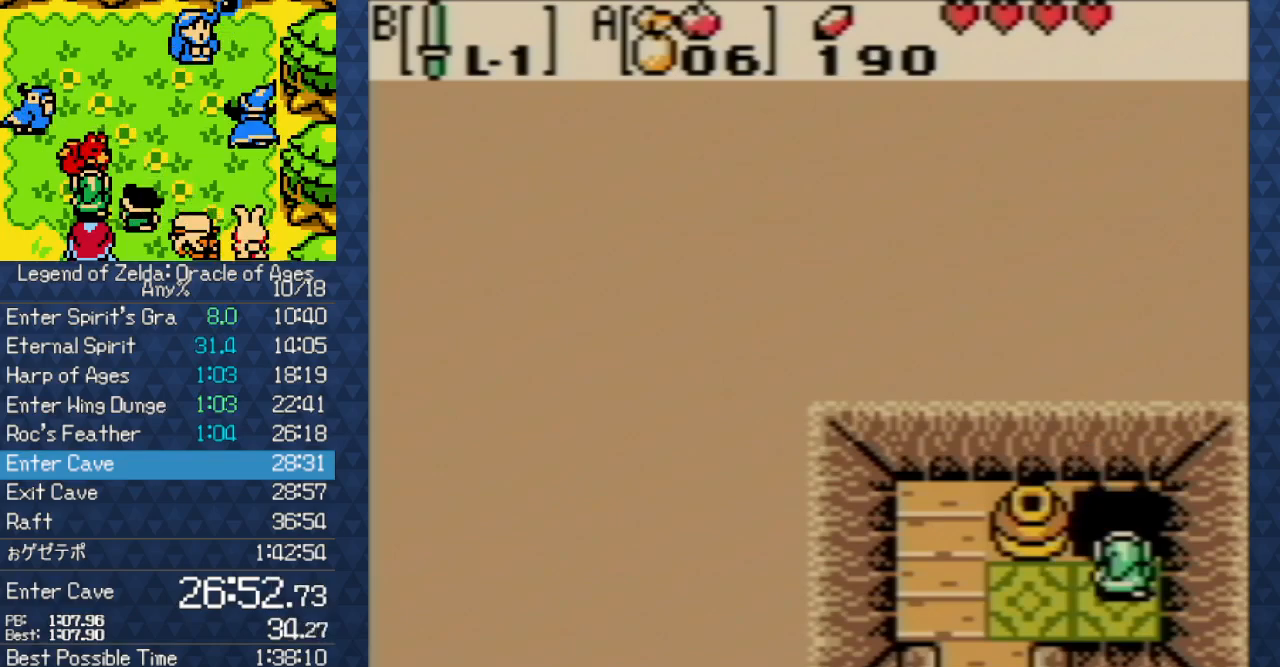
{"buttons": [], "events": []}
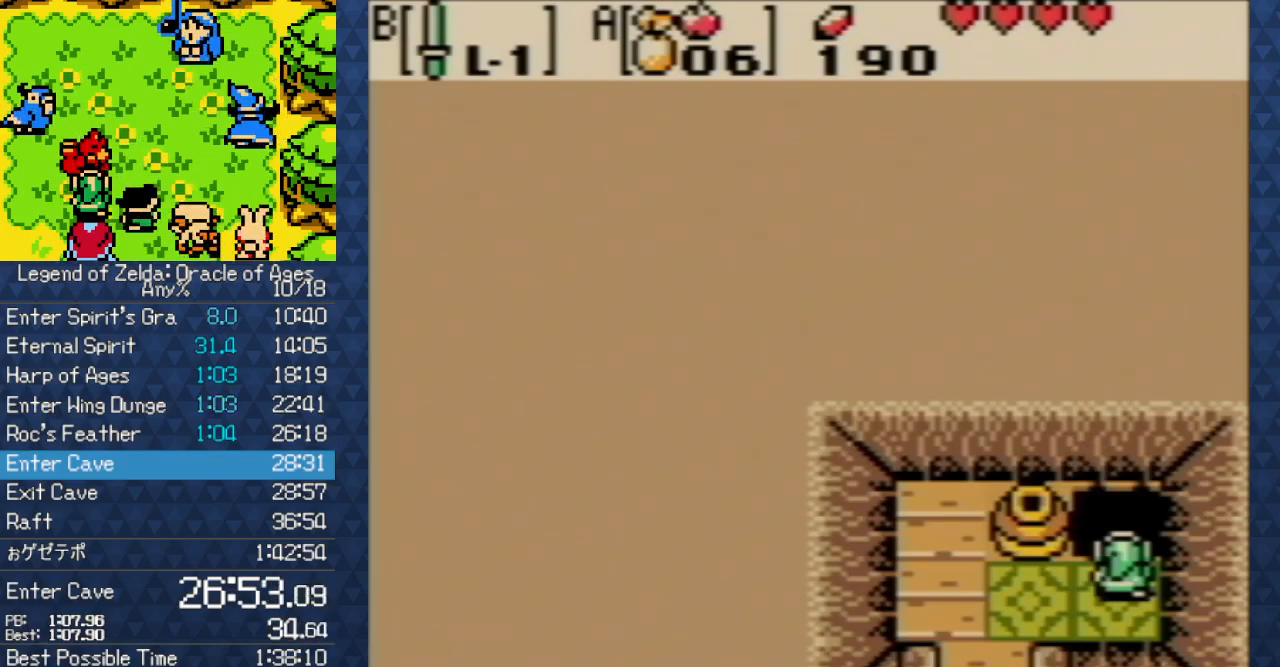
{"buttons": ["DPAD_DOWN", "DPAD_LEFT"], "events": [[33, "A", "down"], [117, "A", "up"], [200, "A", "down"], [300, "A", "up"], [333, "DPAD_DOWN", "down"], [333, "DPAD_LEFT", "down"]]}
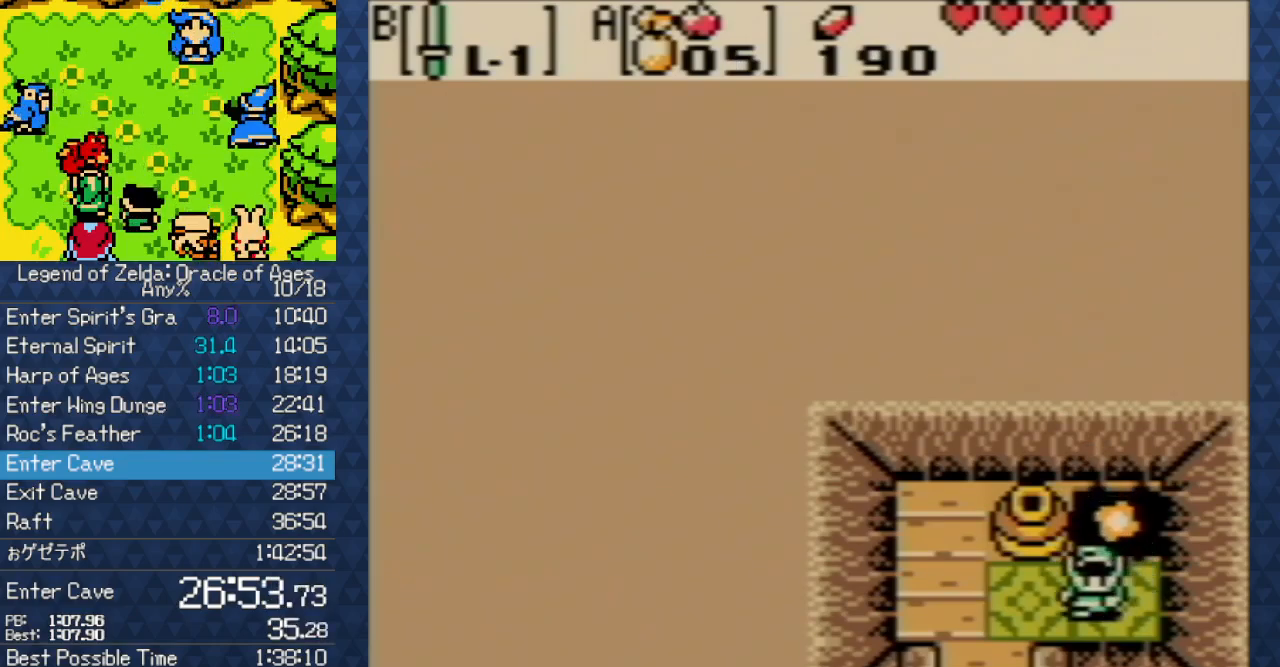
{"buttons": ["DPAD_DOWN", "DPAD_LEFT"], "events": []}
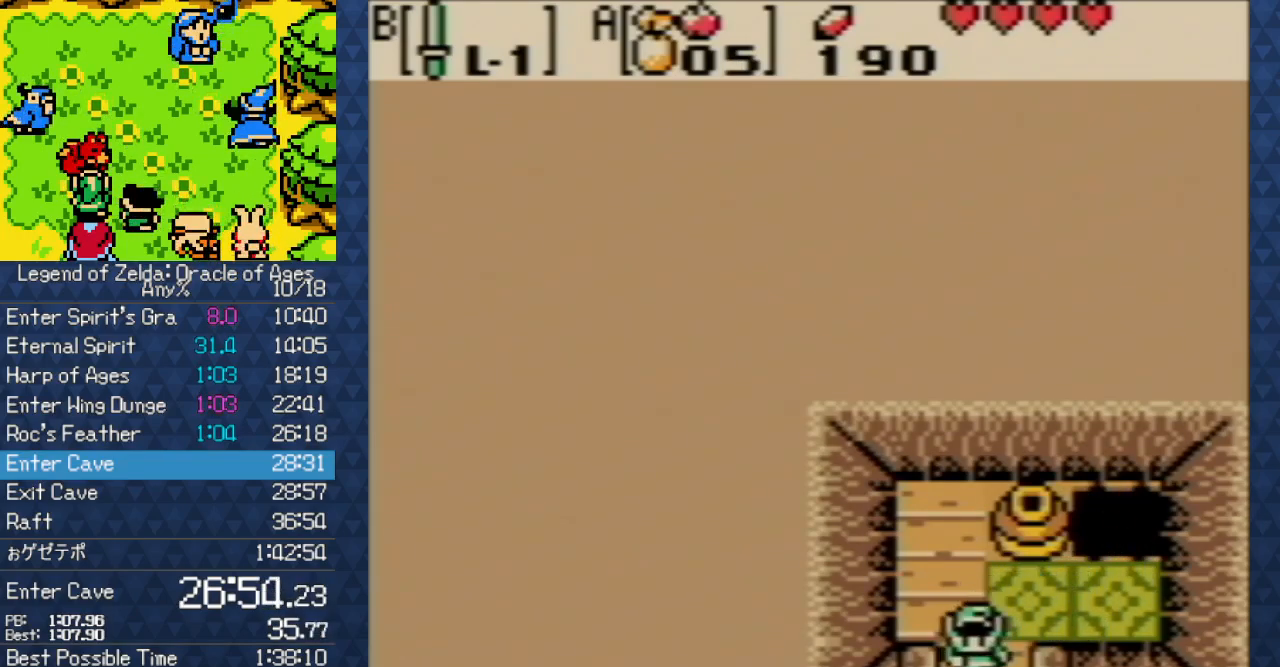
{"buttons": ["DPAD_DOWN", "DPAD_LEFT"], "events": []}
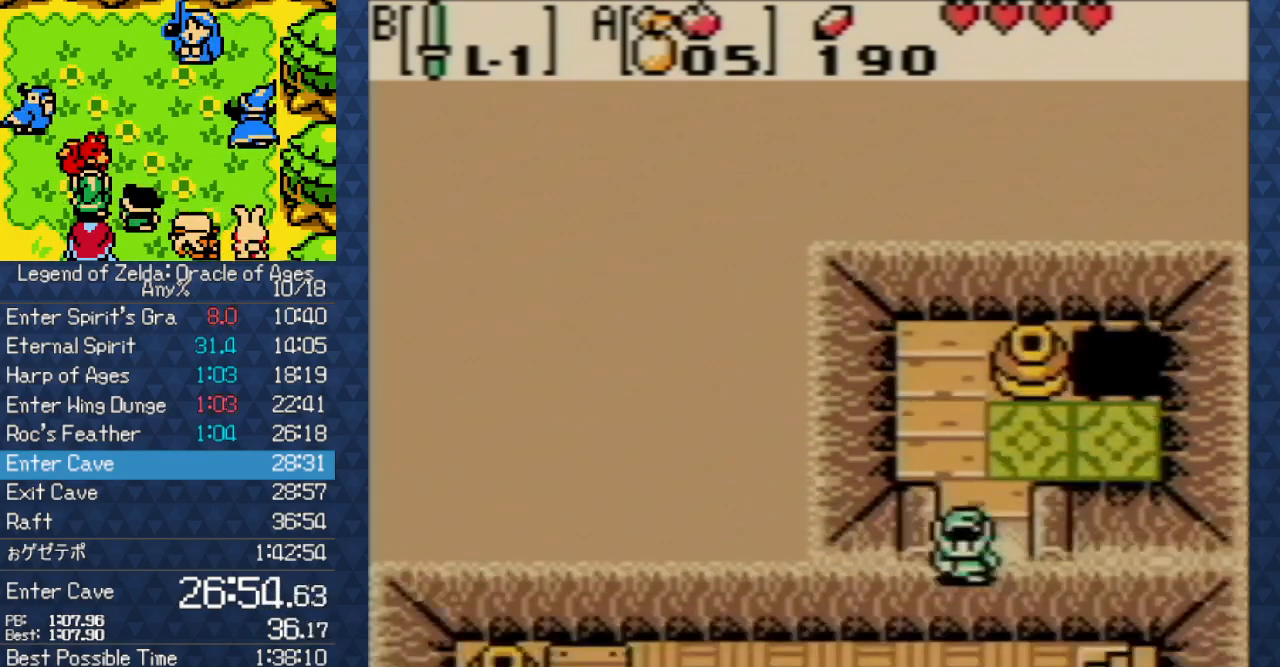
{"buttons": ["DPAD_DOWN"], "events": [[83, "DPAD_LEFT", "up"]]}
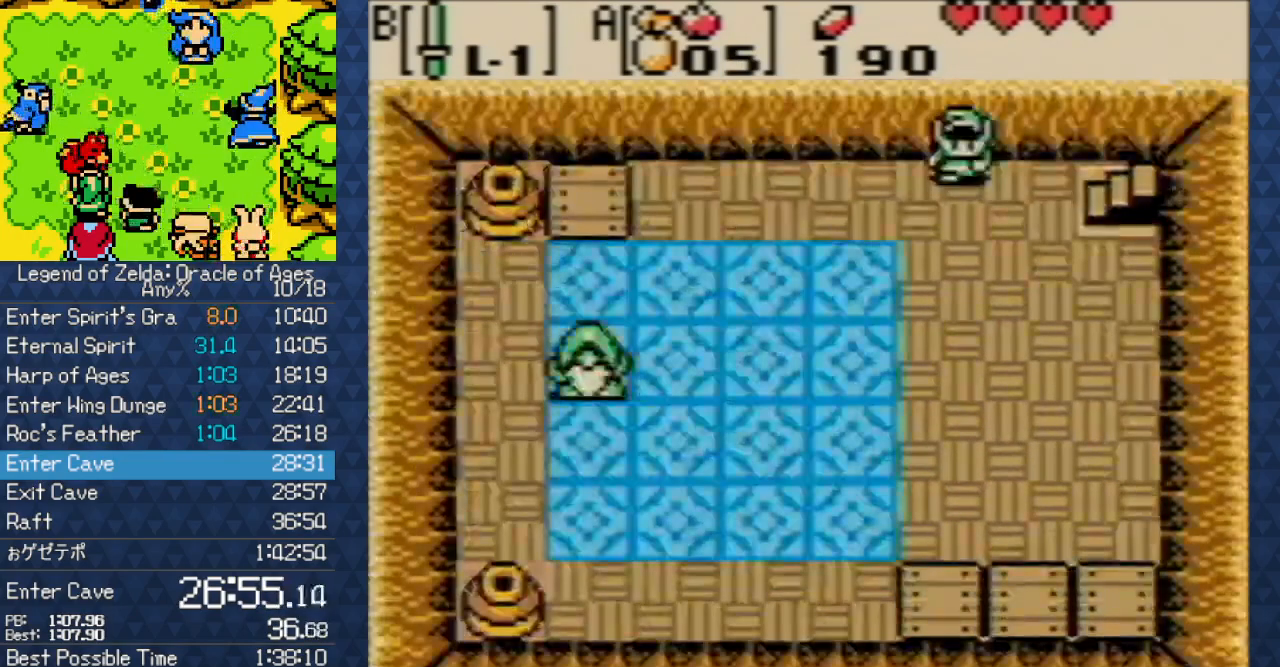
{"buttons": ["B"], "events": [[133, "B", "down"], [133, "DPAD_DOWN", "up"], [183, "B", "up"], [283, "B", "down"], [367, "B", "up"], [467, "B", "down"]]}
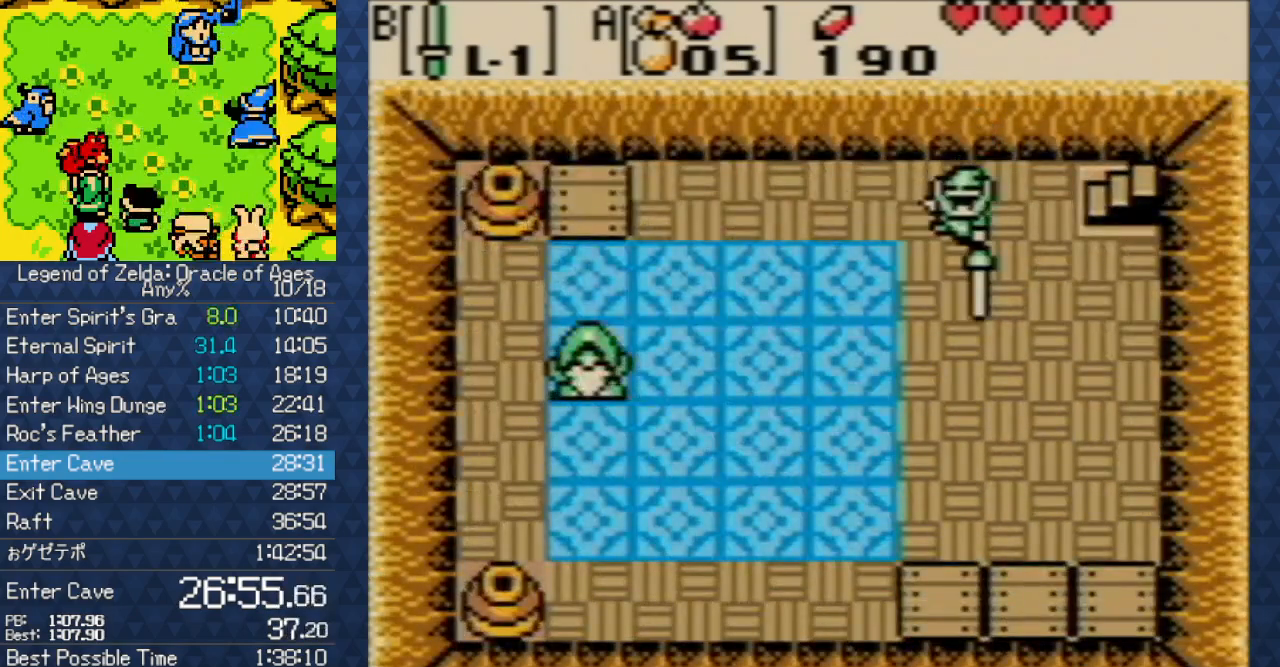
{"buttons": ["B"], "events": [[67, "B", "up"], [117, "B", "down"], [183, "B", "up"], [283, "B", "down"], [350, "B", "up"], [467, "B", "down"]]}
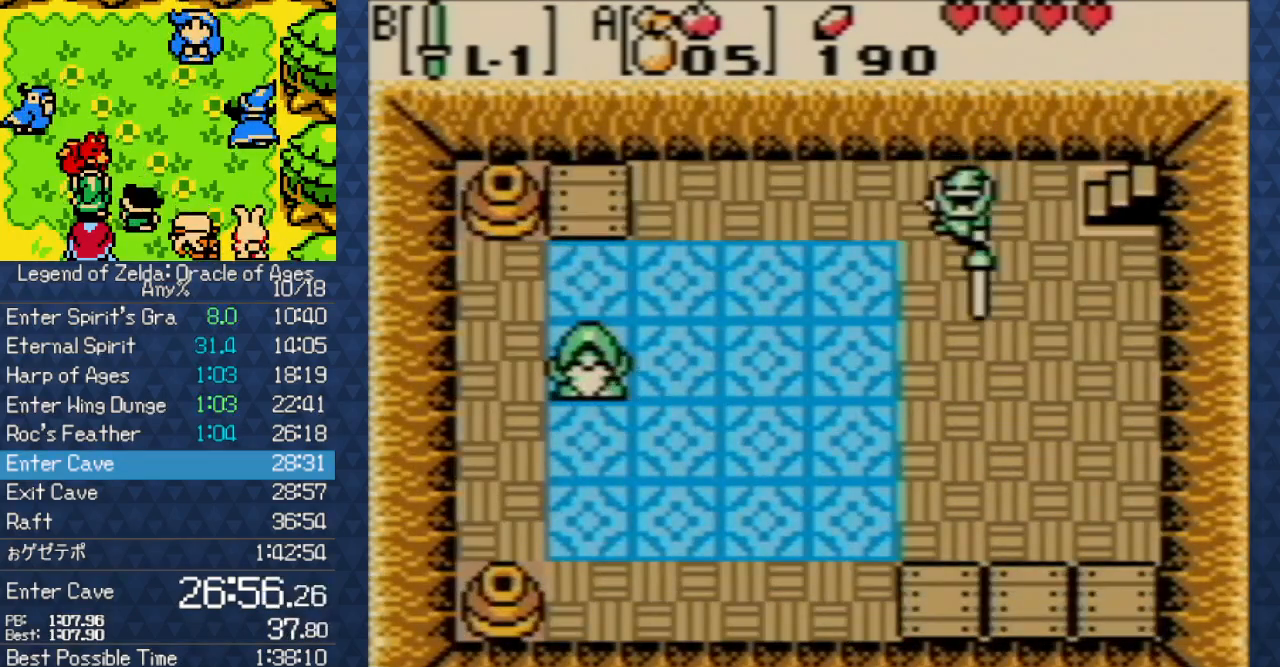
{"buttons": ["B"], "events": [[67, "B", "up"], [167, "B", "down"], [250, "B", "up"], [350, "B", "down"], [417, "B", "up"], [483, "B", "down"]]}
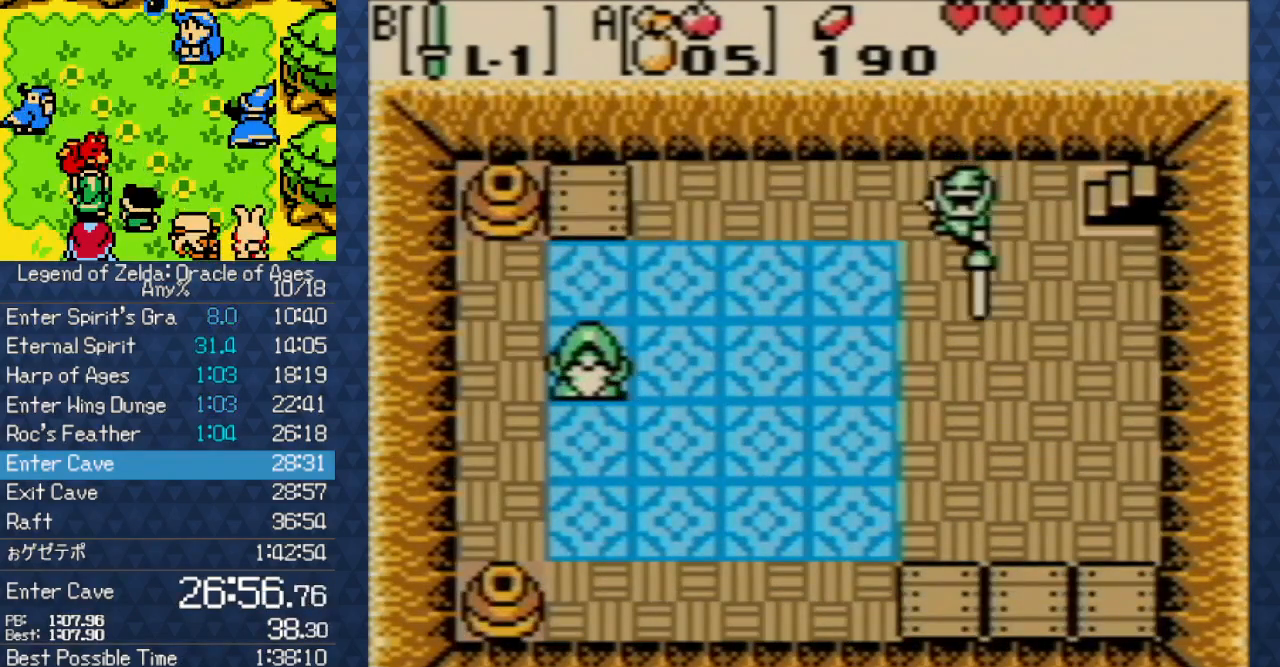
{"buttons": [], "events": [[67, "B", "up"], [150, "B", "down"], [267, "B", "up"], [350, "B", "down"], [450, "B", "up"]]}
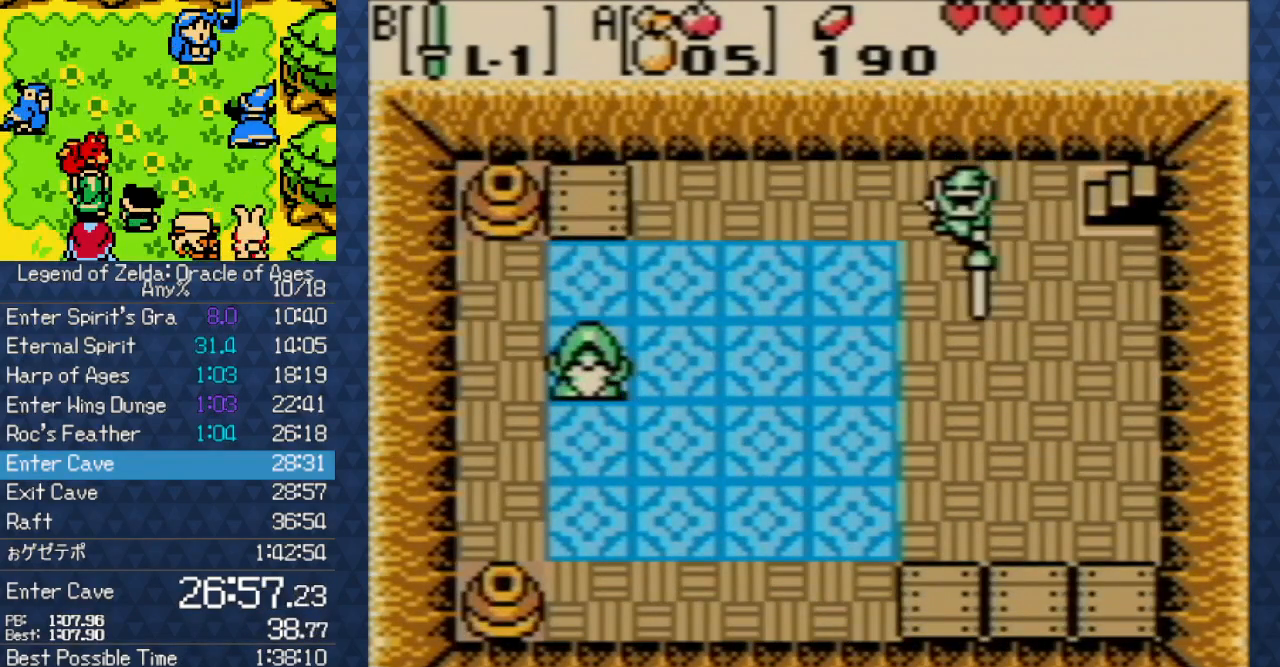
{"buttons": ["B"], "events": [[33, "B", "down"], [150, "B", "up"], [250, "B", "down"], [333, "B", "up"], [417, "B", "down"]]}
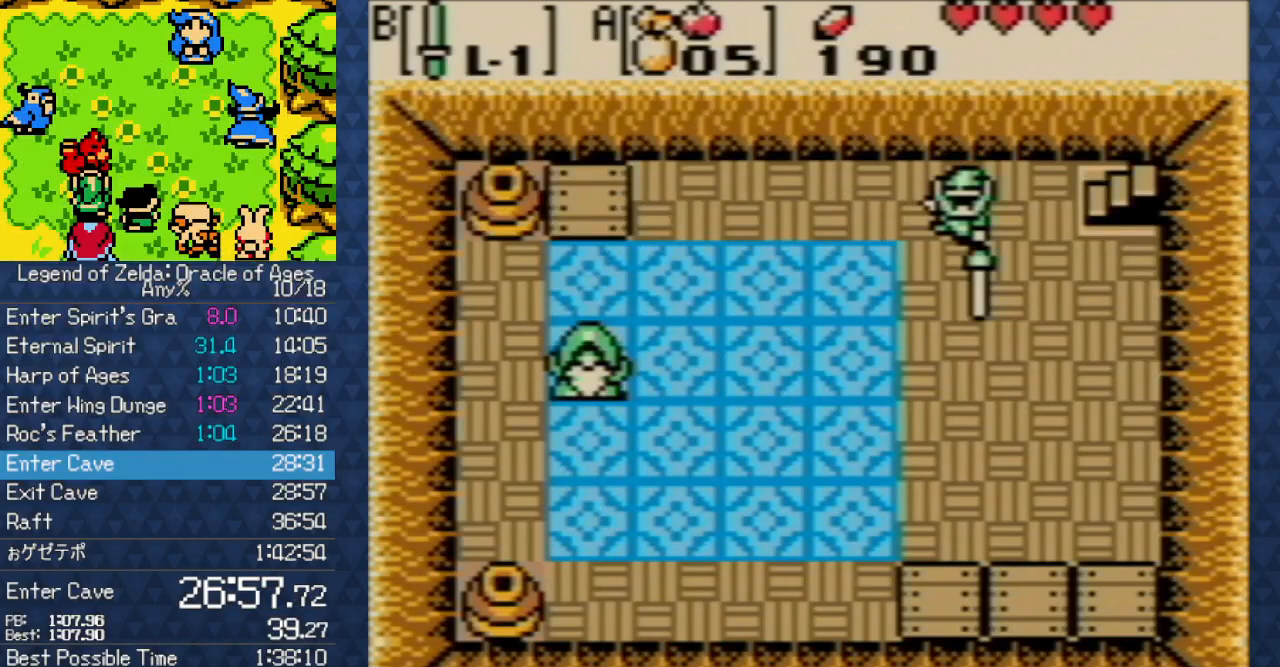
{"buttons": ["B"], "events": [[67, "B", "up"], [133, "B", "down"], [250, "B", "up"], [300, "B", "down"], [400, "B", "up"], [500, "B", "down"]]}
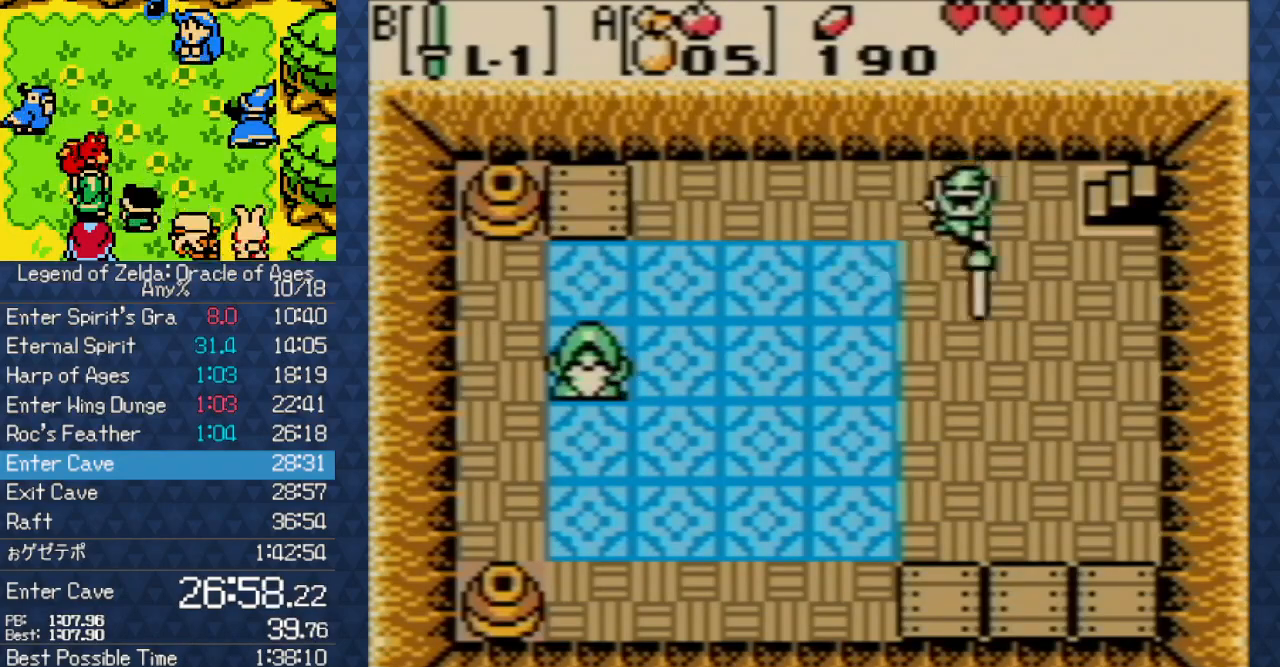
{"buttons": ["B"], "events": [[133, "B", "up"], [217, "B", "down"], [300, "B", "up"], [417, "B", "down"]]}
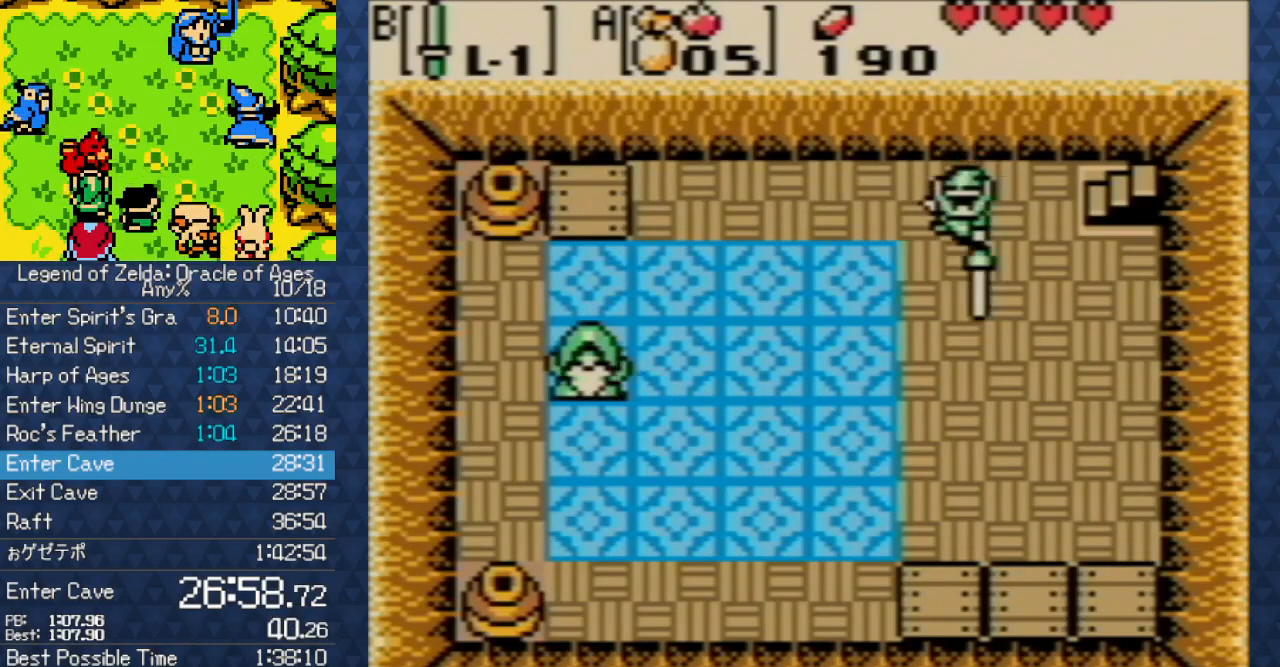
{"buttons": [], "events": [[17, "B", "up"], [100, "B", "down"], [233, "B", "up"], [317, "B", "down"], [450, "B", "up"]]}
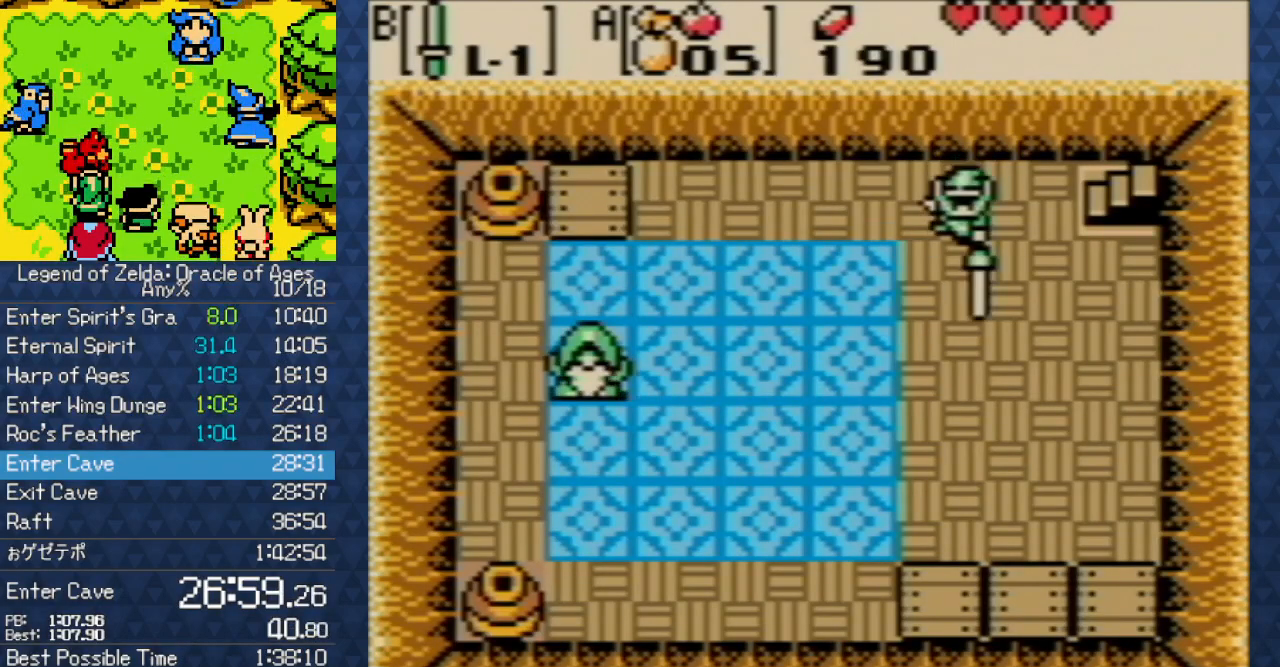
{"buttons": ["B"], "events": [[17, "B", "down"], [133, "B", "up"], [233, "B", "down"], [333, "B", "up"], [400, "B", "down"]]}
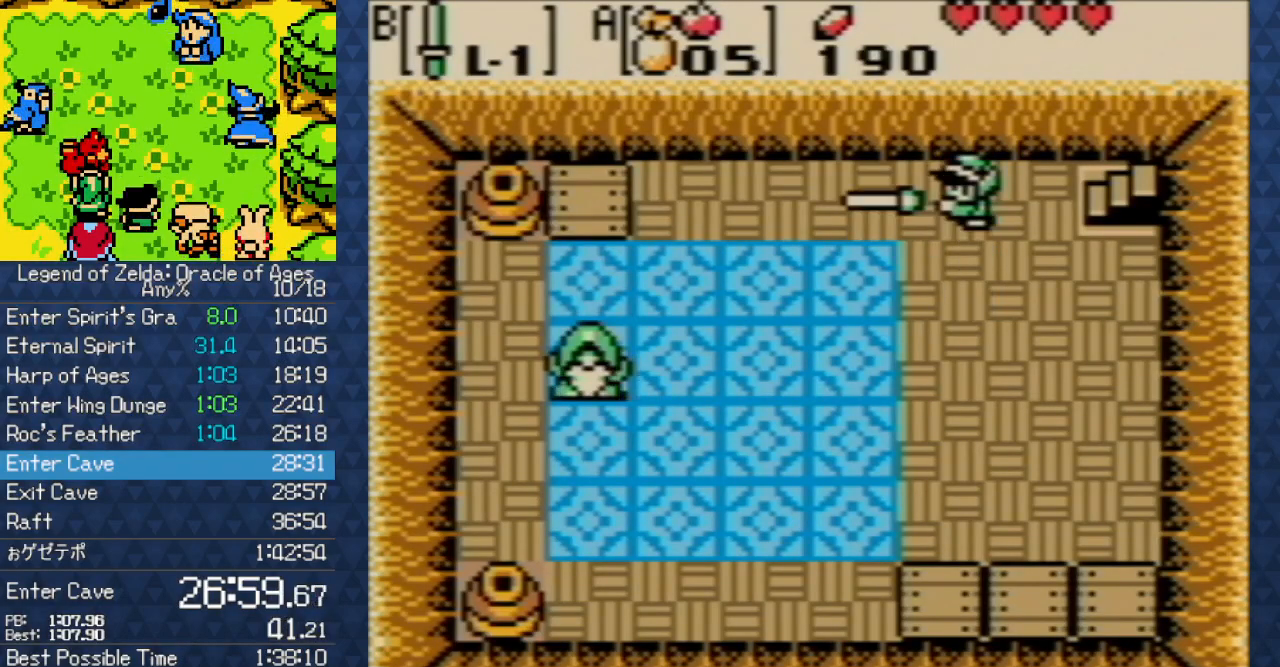
{"buttons": [], "events": [[67, "B", "up"], [117, "B", "down"], [250, "B", "up"], [333, "B", "down"], [467, "B", "up"]]}
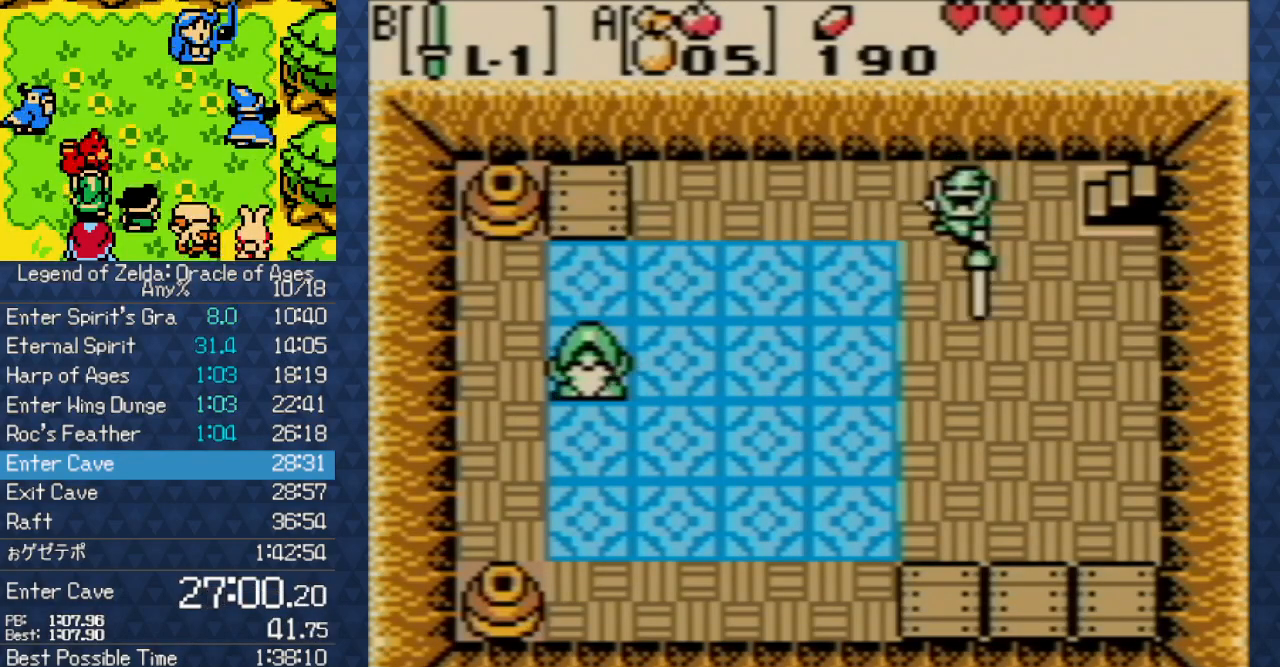
{"buttons": ["B"], "events": [[50, "B", "down"], [117, "B", "up"], [250, "B", "down"], [367, "B", "up"], [450, "B", "down"]]}
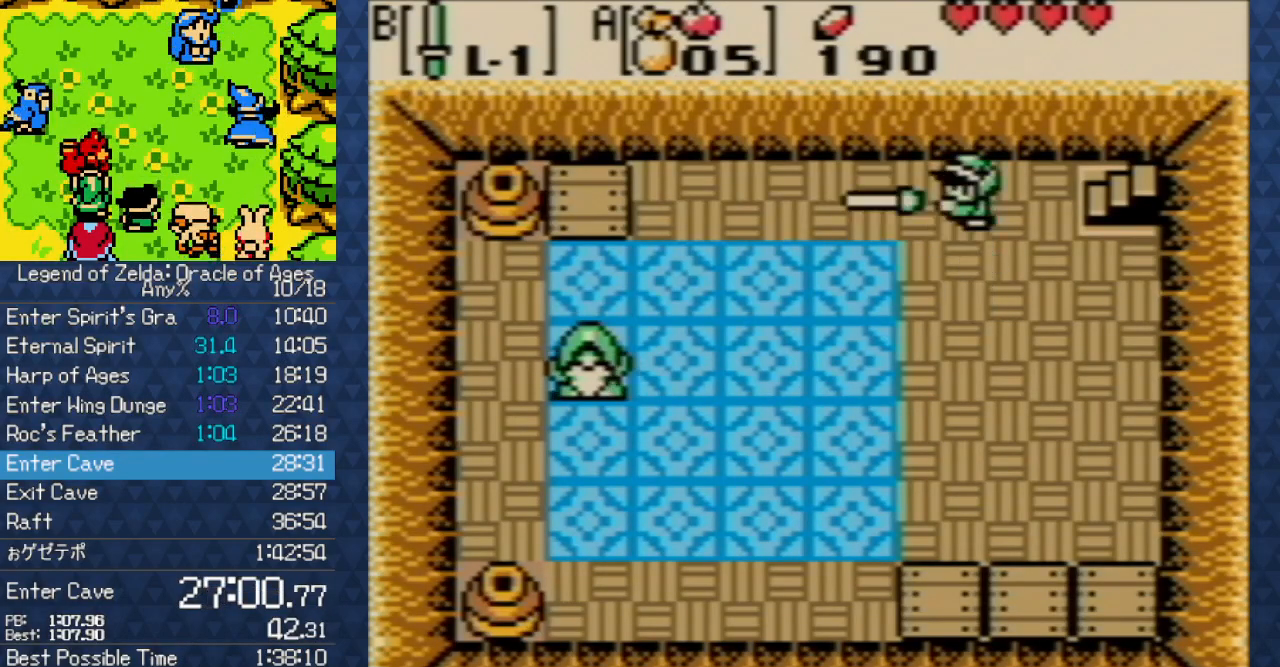
{"buttons": ["B"], "events": [[83, "B", "up"], [467, "B", "down"]]}
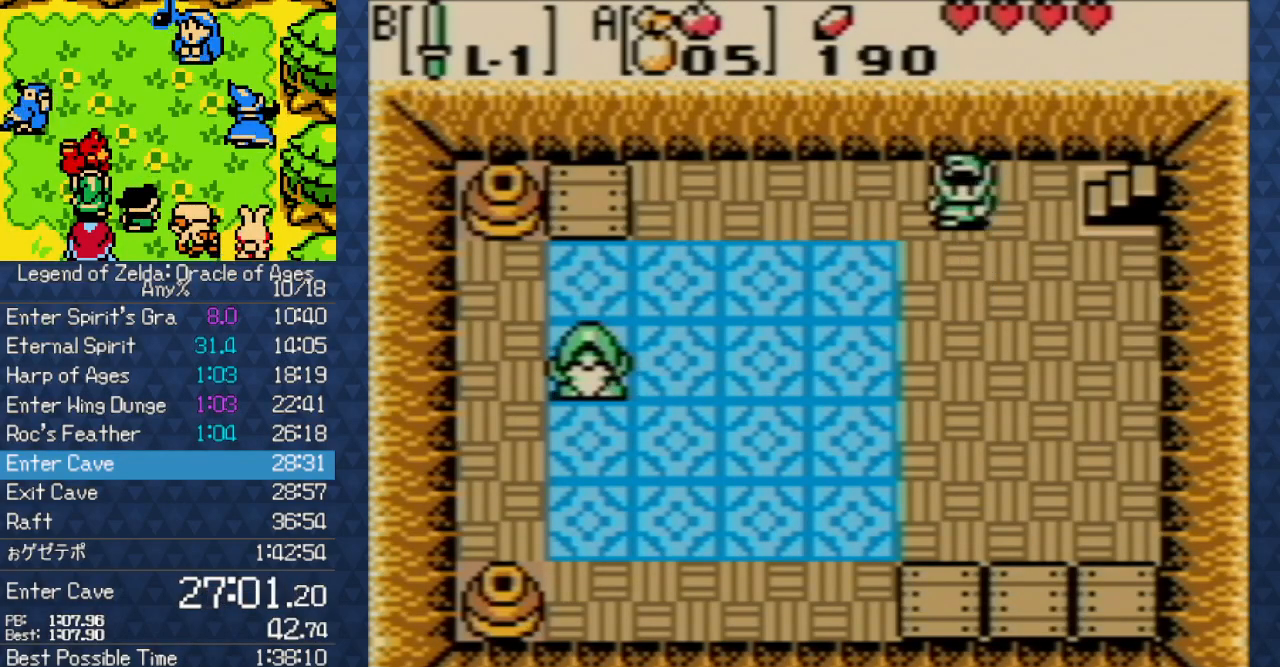
{"buttons": [], "events": [[83, "B", "up"], [383, "B", "down"], [467, "B", "up"]]}